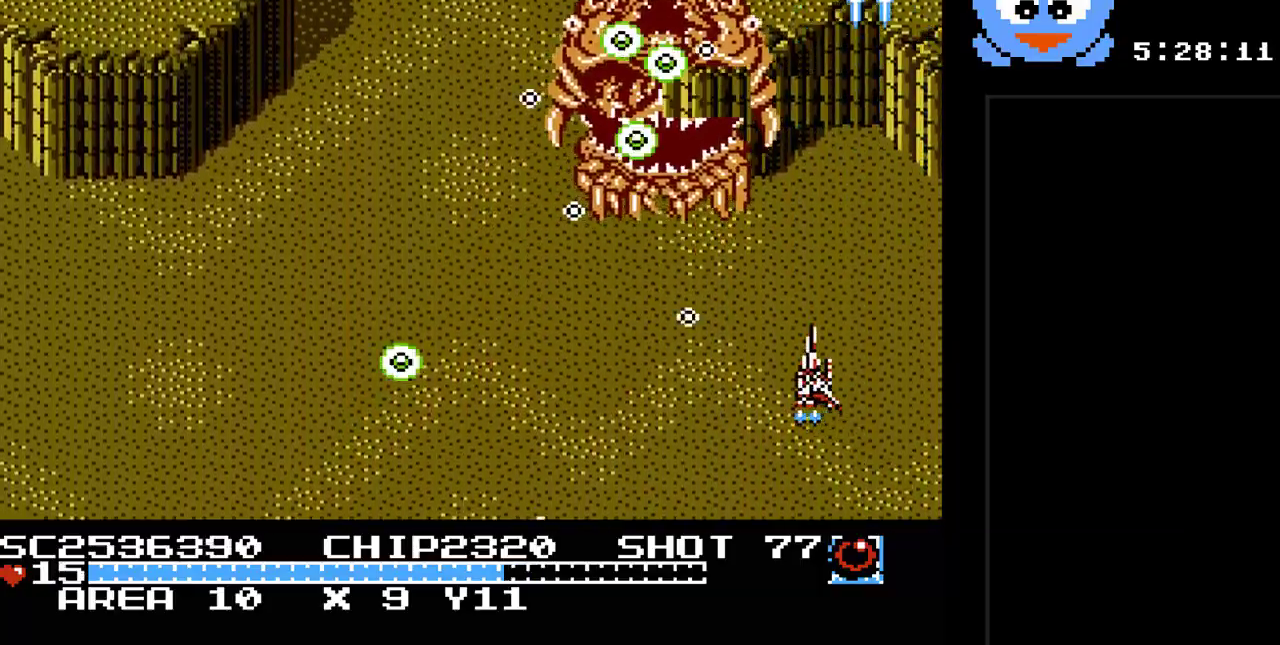
Gameplay with a controller (Nintendo layout); each line is a JSON object with the inputs held at the frame after it. "events" lists button and stick changes between this image and that frame as [ms after this image, input, new state], when the widget could be followed in between. Not read: L3 R3.
{"buttons": ["Y", "DPAD_RIGHT"], "events": [[83, "B", "down"], [133, "DPAD_DOWN", "down"], [267, "B", "up"], [333, "DPAD_LEFT", "up"], [367, "DPAD_RIGHT", "down"], [467, "DPAD_DOWN", "up"]]}
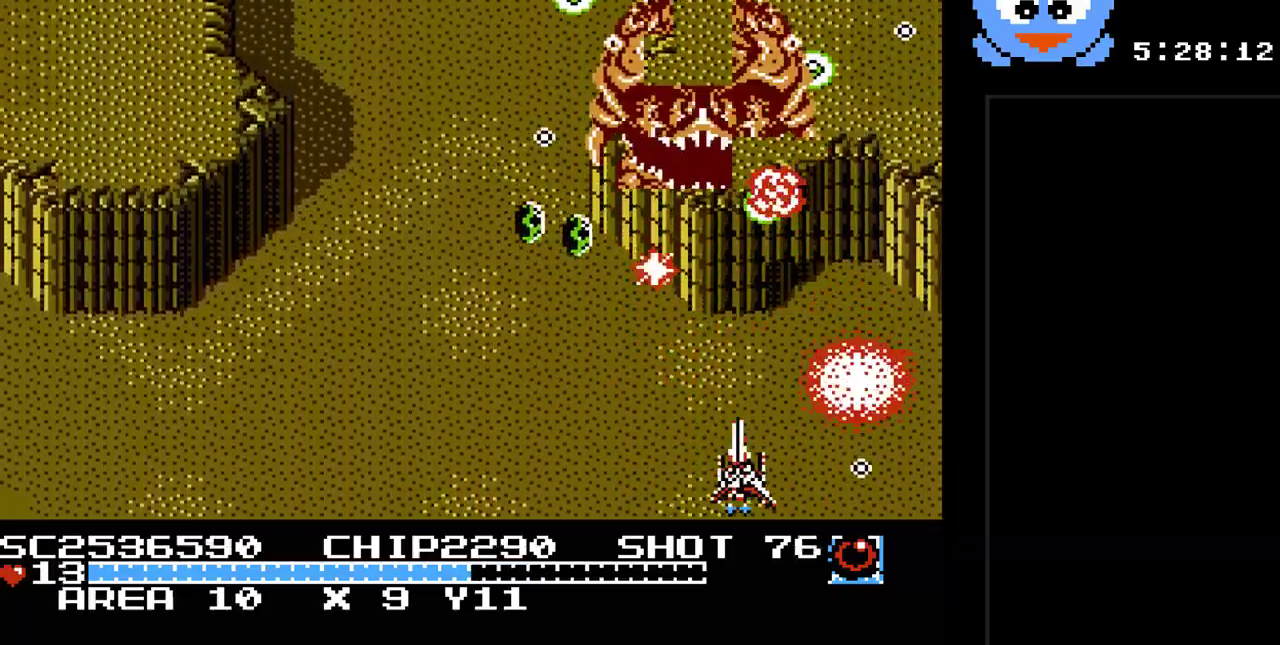
{"buttons": ["Y", "DPAD_UP"], "events": [[383, "DPAD_UP", "down"], [433, "DPAD_RIGHT", "up"]]}
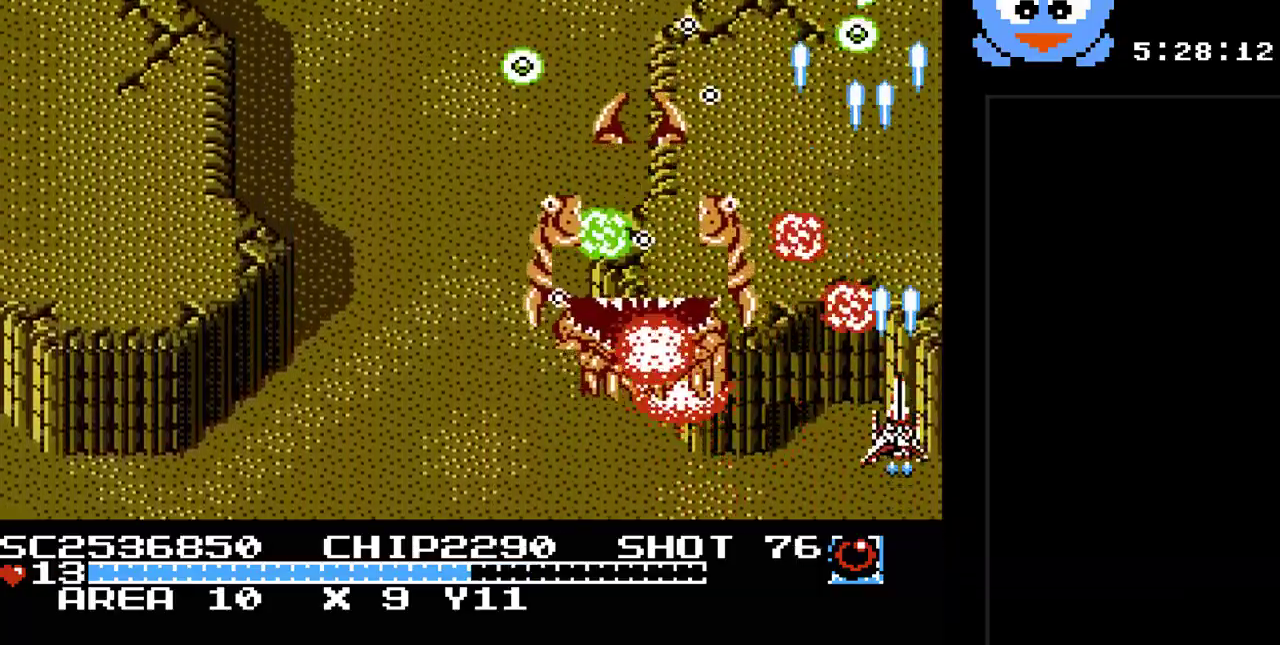
{"buttons": ["Y", "DPAD_DOWN"], "events": [[67, "DPAD_LEFT", "down"], [100, "DPAD_UP", "up"], [167, "DPAD_DOWN", "down"], [167, "DPAD_LEFT", "up"], [233, "DPAD_RIGHT", "down"], [267, "DPAD_DOWN", "up"], [383, "DPAD_DOWN", "down"], [450, "DPAD_RIGHT", "up"]]}
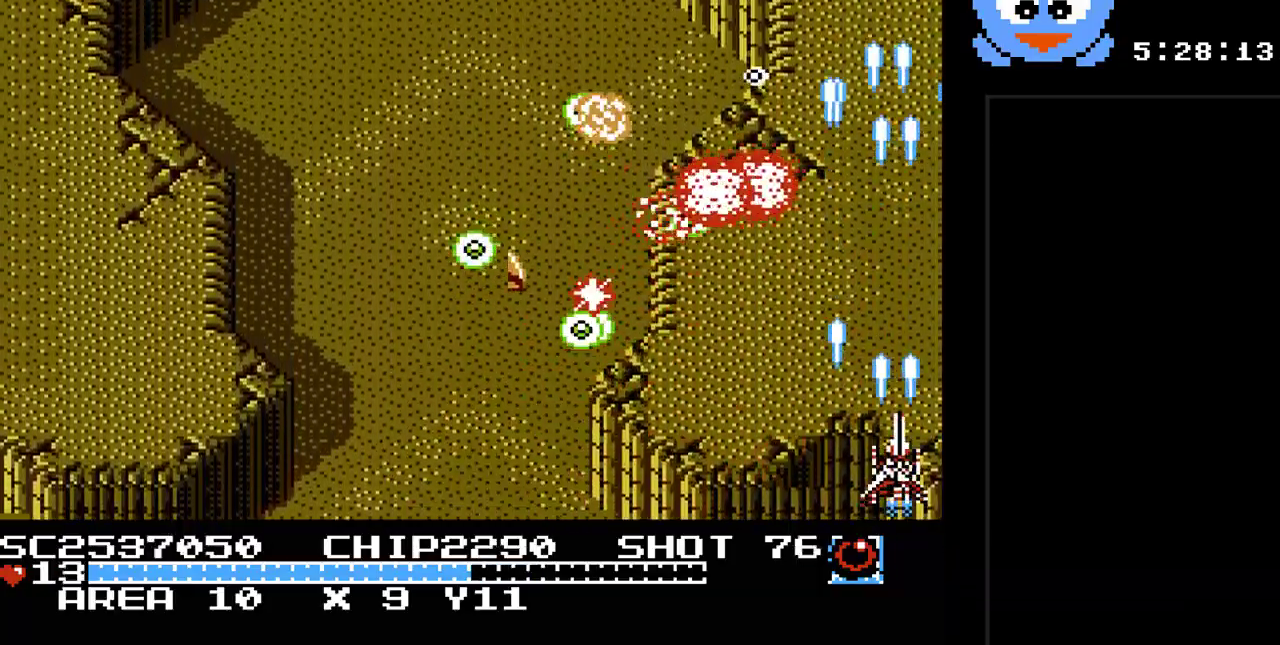
{"buttons": ["Y", "DPAD_RIGHT"], "events": [[17, "DPAD_LEFT", "down"], [83, "DPAD_DOWN", "up"], [367, "DPAD_LEFT", "up"], [400, "DPAD_RIGHT", "down"]]}
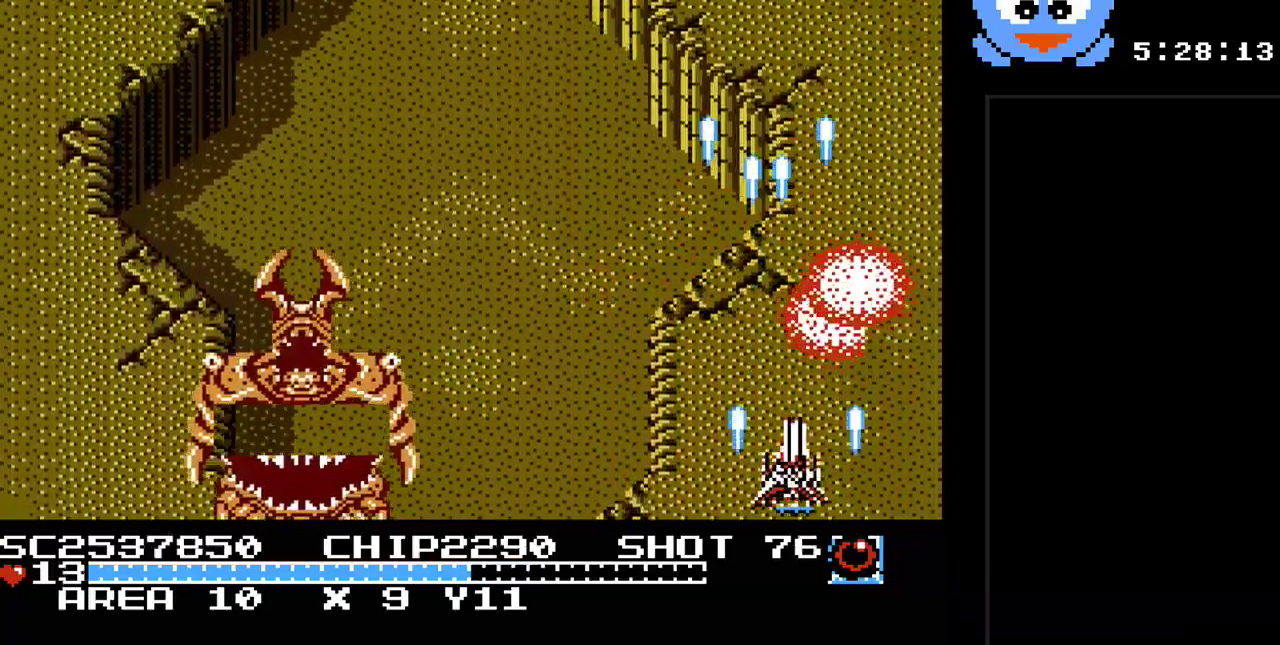
{"buttons": ["Y"], "events": [[183, "DPAD_LEFT", "down"], [183, "DPAD_RIGHT", "up"], [483, "DPAD_LEFT", "up"]]}
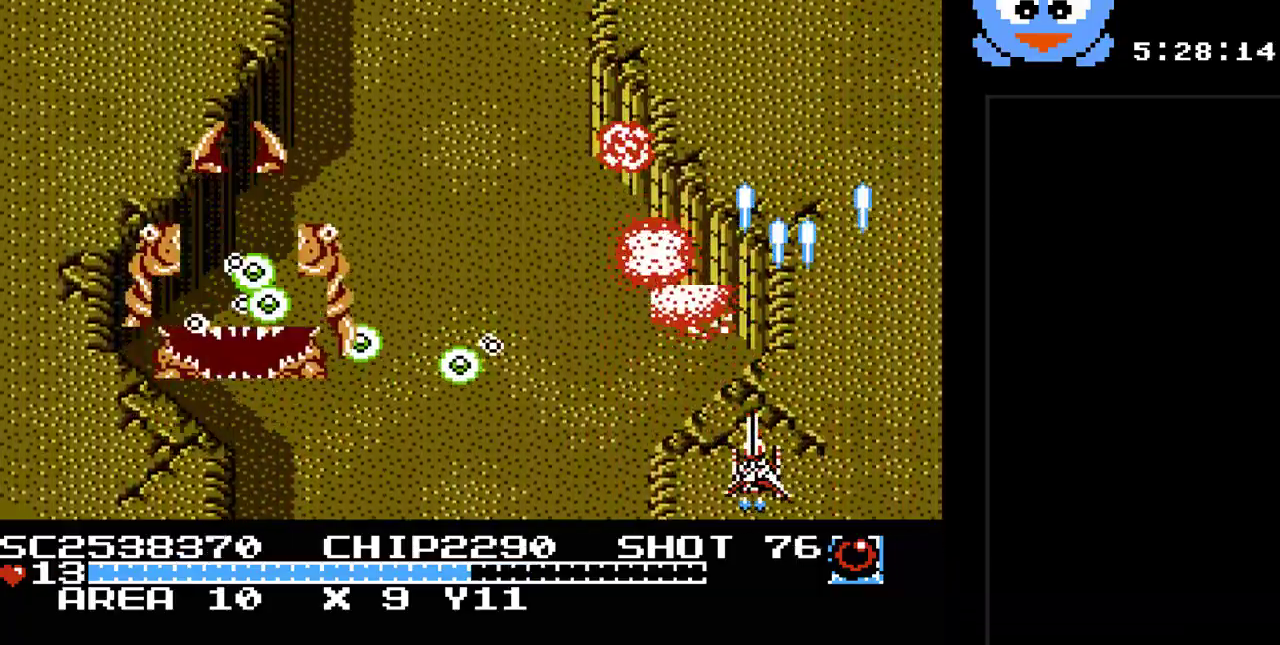
{"buttons": ["Y", "DPAD_LEFT"], "events": [[367, "DPAD_LEFT", "down"]]}
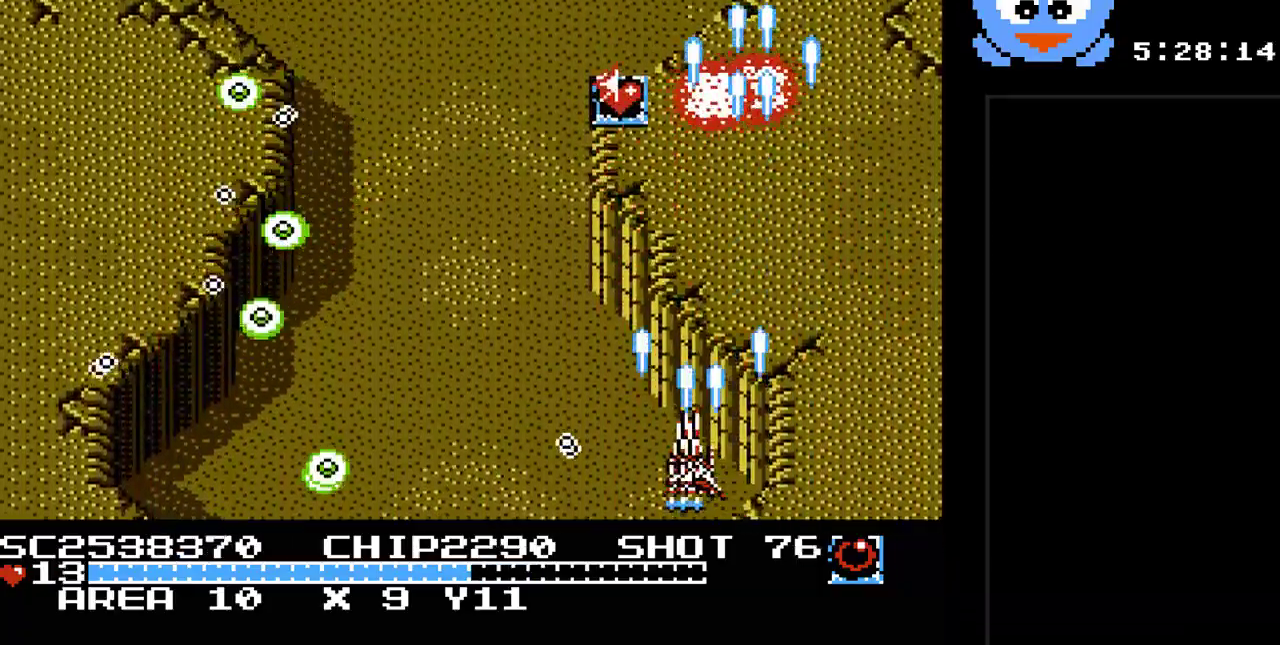
{"buttons": ["Y", "DPAD_UP"], "events": [[83, "DPAD_UP", "down"], [117, "DPAD_LEFT", "up"]]}
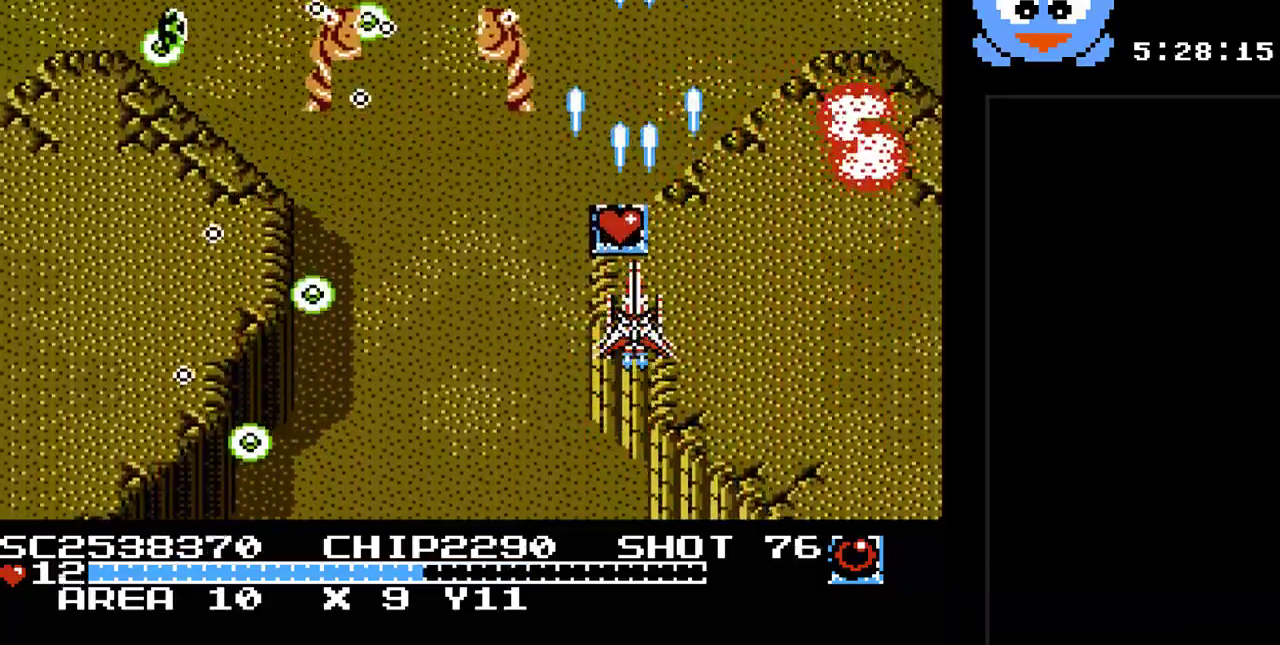
{"buttons": ["Y", "DPAD_LEFT"], "events": [[67, "DPAD_RIGHT", "down"], [100, "DPAD_UP", "up"], [133, "DPAD_DOWN", "down"], [133, "DPAD_RIGHT", "up"], [200, "DPAD_LEFT", "down"], [450, "DPAD_DOWN", "up"]]}
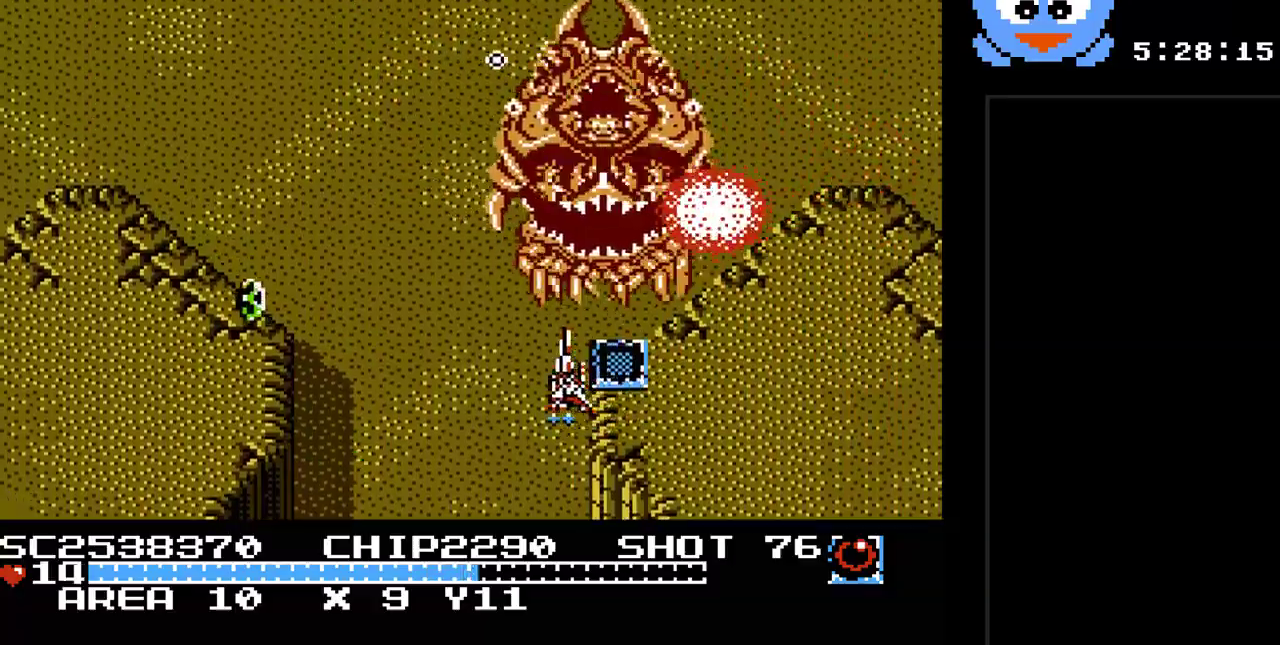
{"buttons": ["Y", "DPAD_LEFT"], "events": [[300, "DPAD_DOWN", "down"], [467, "DPAD_DOWN", "up"]]}
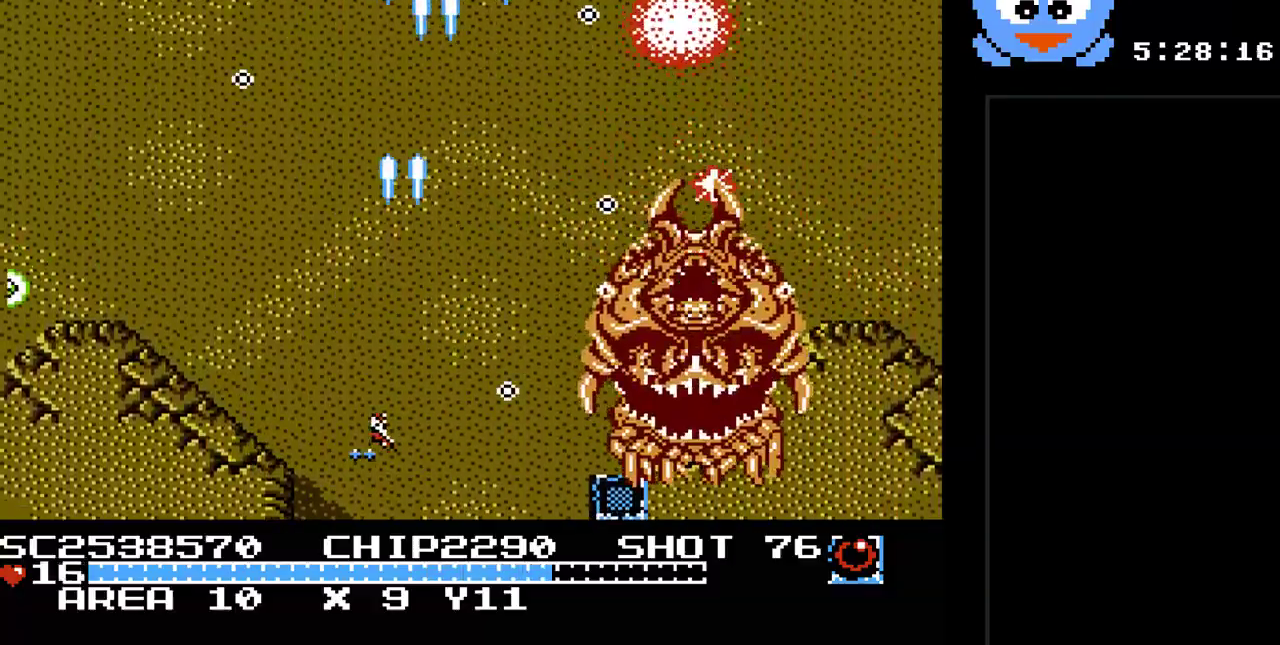
{"buttons": ["Y", "DPAD_DOWN"], "events": [[50, "DPAD_UP", "down"], [83, "DPAD_LEFT", "up"], [183, "DPAD_UP", "up"], [217, "DPAD_RIGHT", "down"], [383, "DPAD_DOWN", "down"], [383, "DPAD_RIGHT", "up"]]}
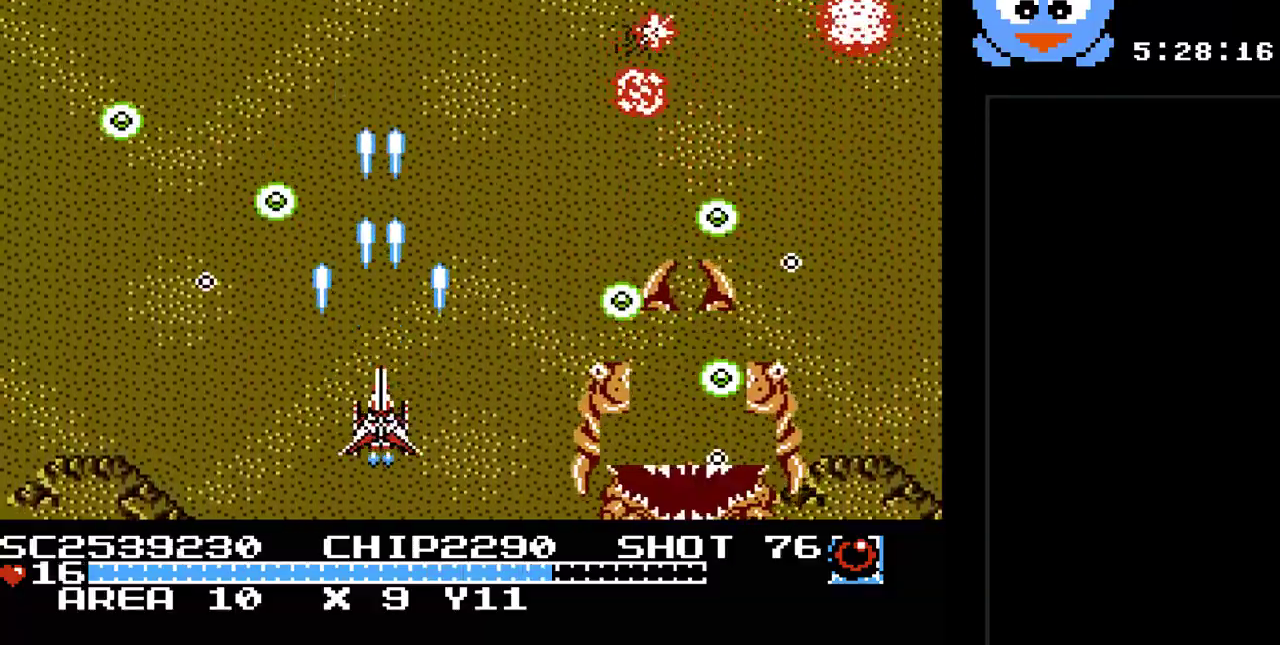
{"buttons": ["Y", "DPAD_DOWN", "DPAD_RIGHT"], "events": [[233, "DPAD_RIGHT", "down"], [267, "DPAD_RIGHT", "up"], [300, "DPAD_LEFT", "down"], [317, "DPAD_DOWN", "up"], [417, "DPAD_DOWN", "down"], [450, "DPAD_LEFT", "up"], [483, "DPAD_RIGHT", "down"]]}
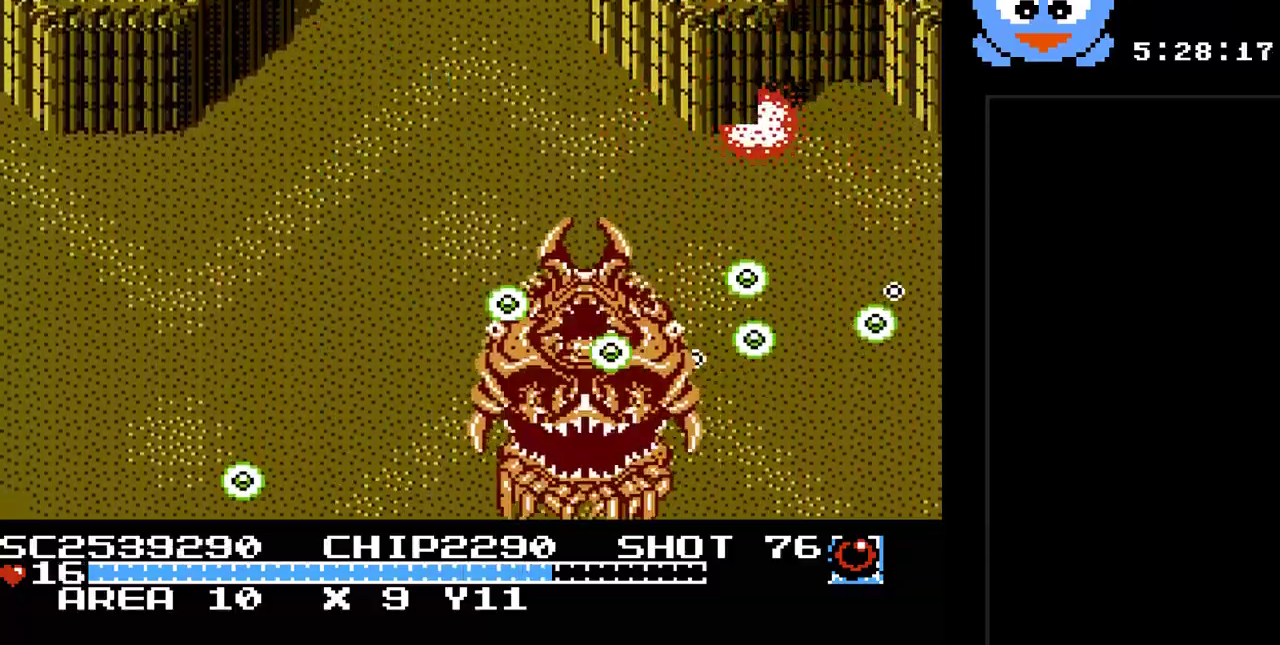
{"buttons": ["Y", "DPAD_RIGHT"], "events": [[50, "DPAD_RIGHT", "up"], [83, "DPAD_DOWN", "up"], [83, "DPAD_LEFT", "down"], [400, "DPAD_UP", "down"], [433, "DPAD_LEFT", "up"], [467, "DPAD_RIGHT", "down"], [467, "DPAD_UP", "up"]]}
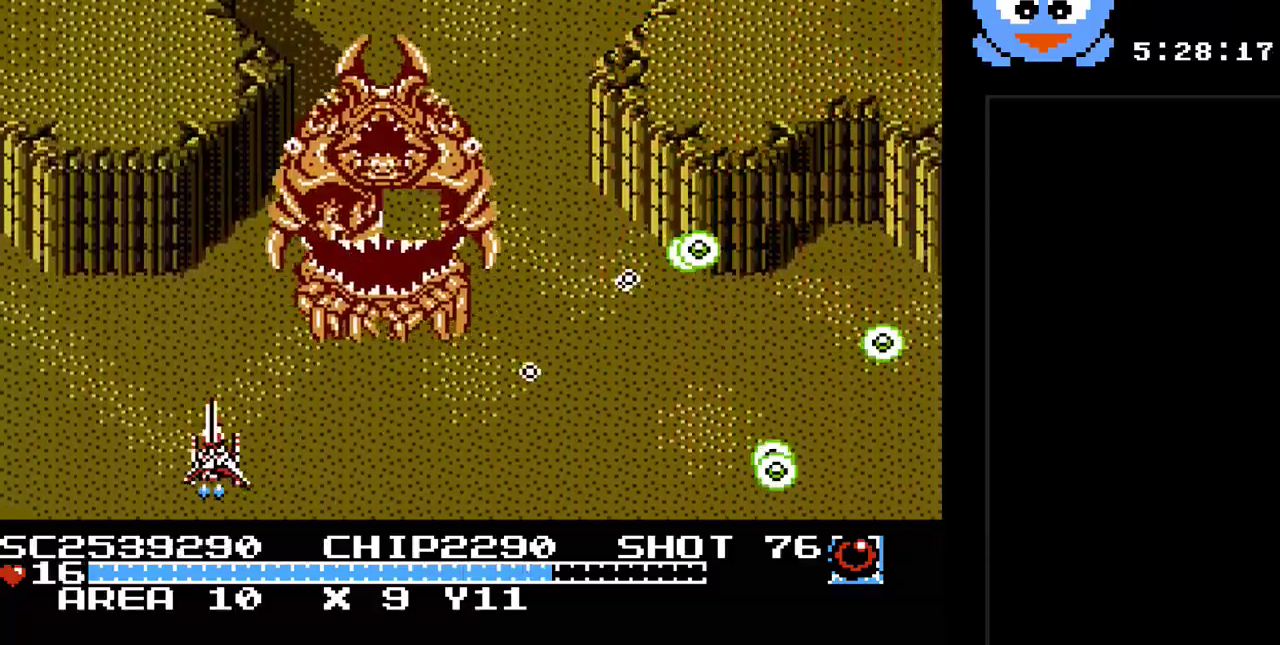
{"buttons": ["Y", "DPAD_RIGHT"], "events": [[150, "DPAD_UP", "down"], [183, "B", "down"], [183, "DPAD_RIGHT", "up"], [317, "B", "up"], [317, "DPAD_RIGHT", "down"], [317, "DPAD_UP", "up"]]}
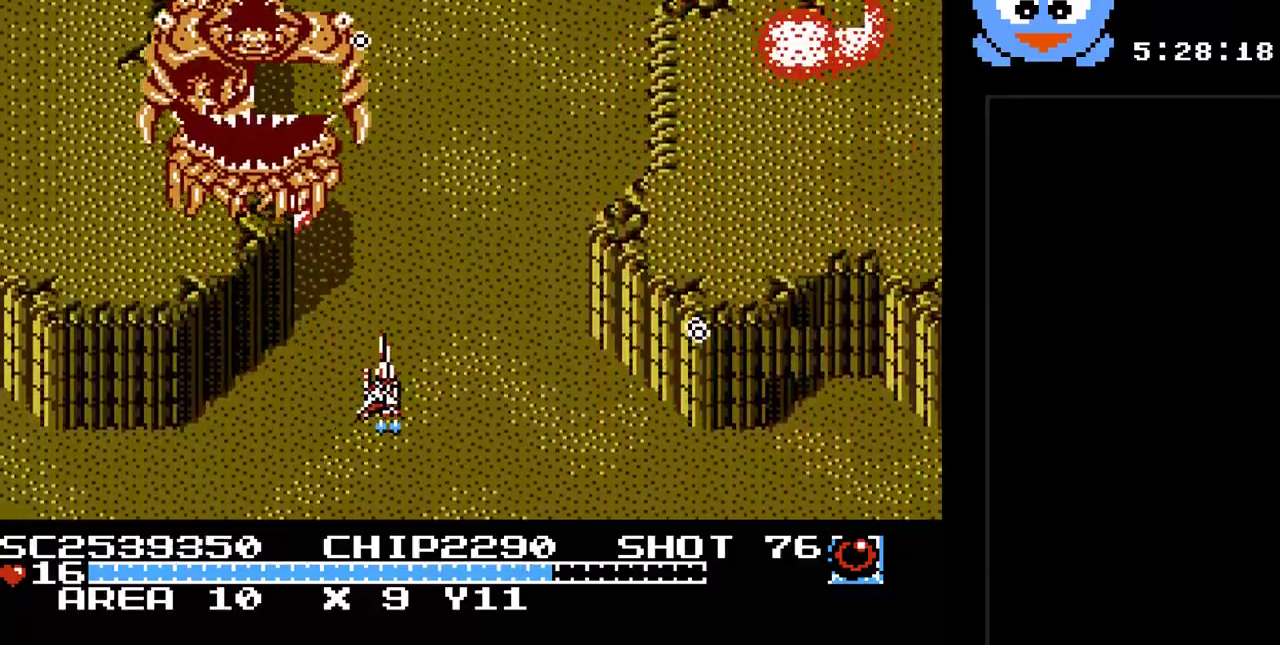
{"buttons": ["B", "Y", "DPAD_RIGHT"], "events": [[33, "DPAD_DOWN", "down"], [167, "DPAD_DOWN", "up"], [300, "DPAD_DOWN", "down"], [367, "B", "down"], [417, "DPAD_DOWN", "up"]]}
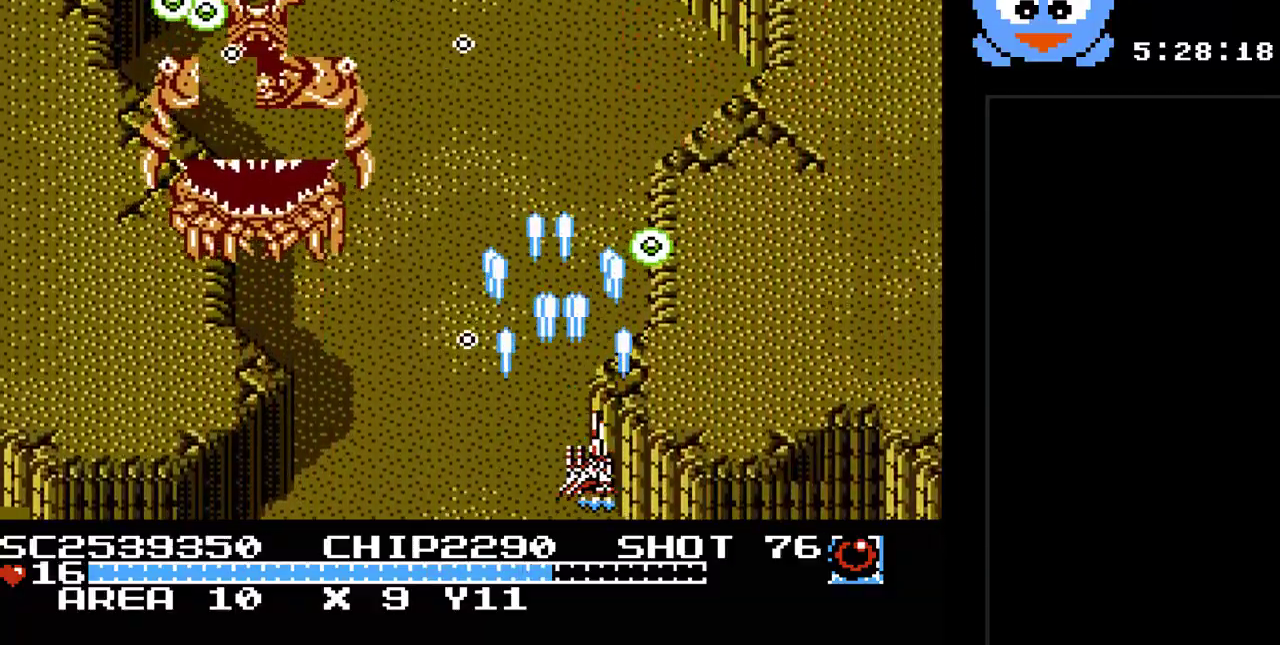
{"buttons": ["Y", "DPAD_RIGHT"], "events": [[50, "B", "up"], [150, "DPAD_UP", "down"], [183, "DPAD_RIGHT", "up"], [217, "DPAD_LEFT", "down"], [217, "DPAD_UP", "up"], [283, "DPAD_DOWN", "down"], [400, "DPAD_LEFT", "up"], [467, "DPAD_DOWN", "up"], [467, "DPAD_RIGHT", "down"]]}
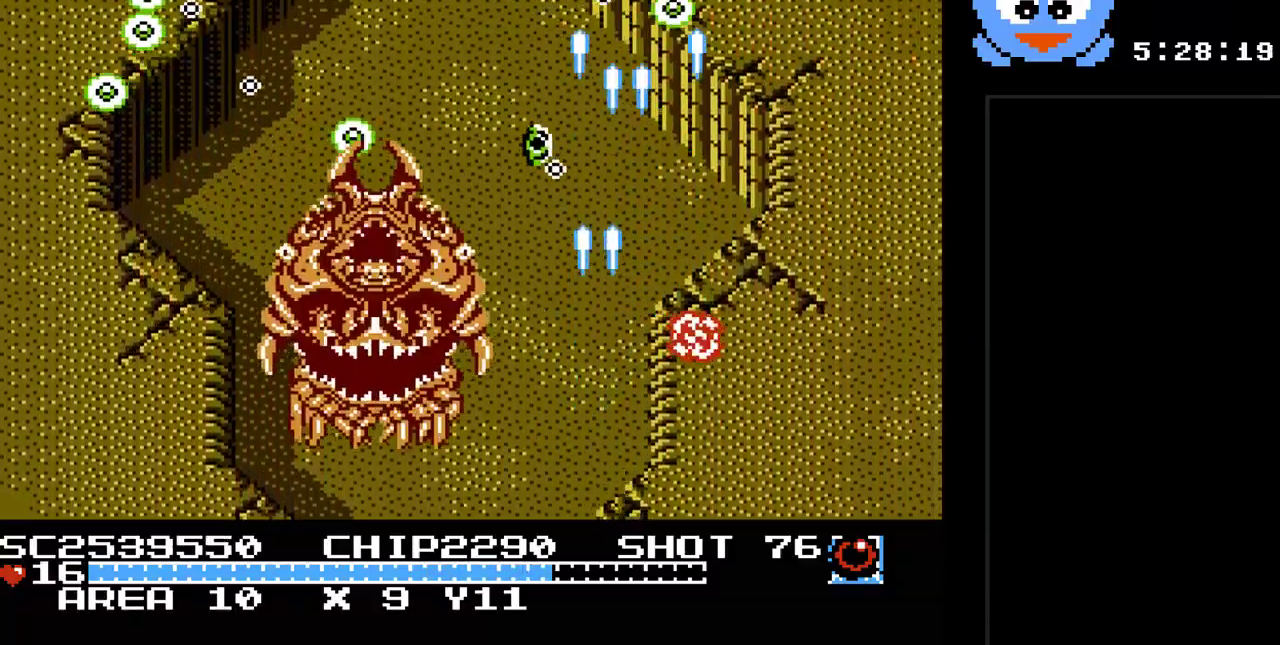
{"buttons": ["Y", "DPAD_RIGHT"], "events": [[67, "B", "down"], [250, "B", "up"]]}
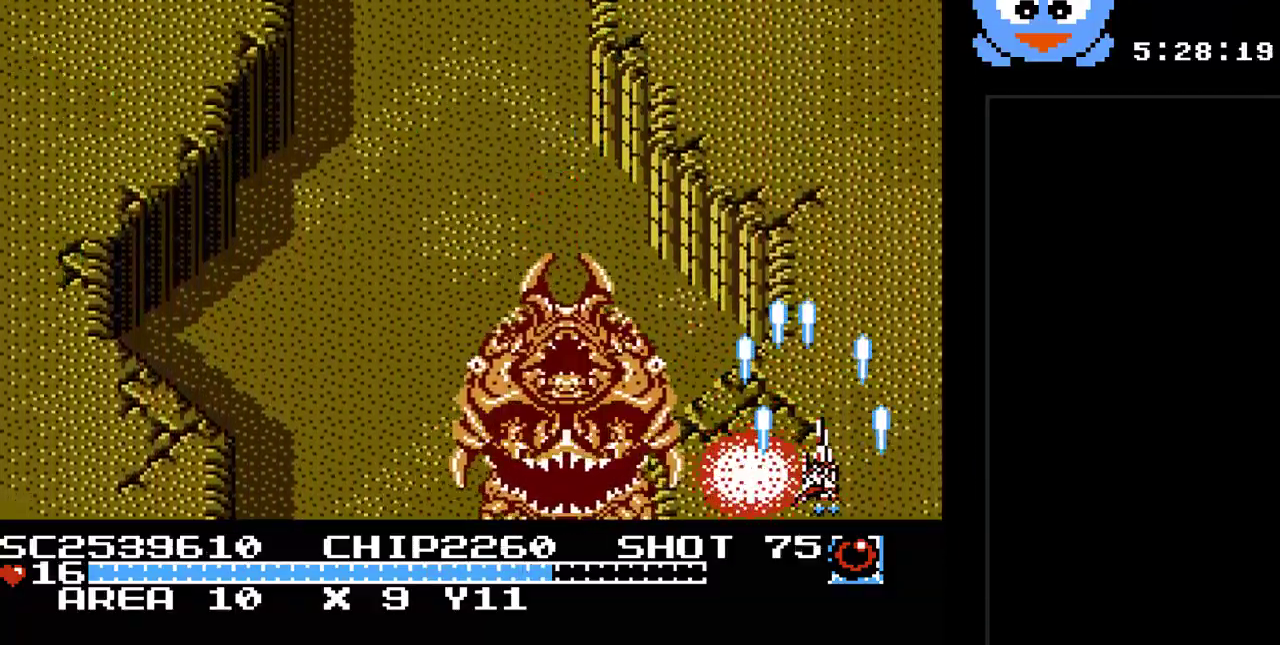
{"buttons": ["Y", "DPAD_RIGHT"], "events": []}
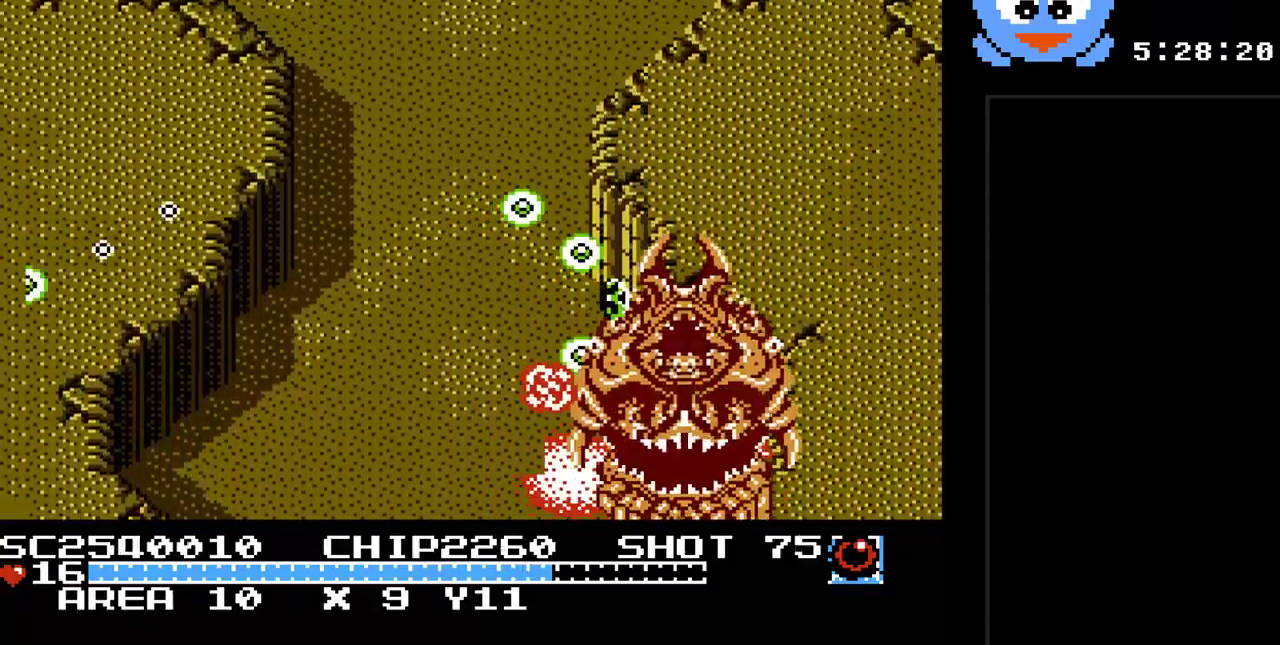
{"buttons": ["Y", "DPAD_RIGHT"], "events": []}
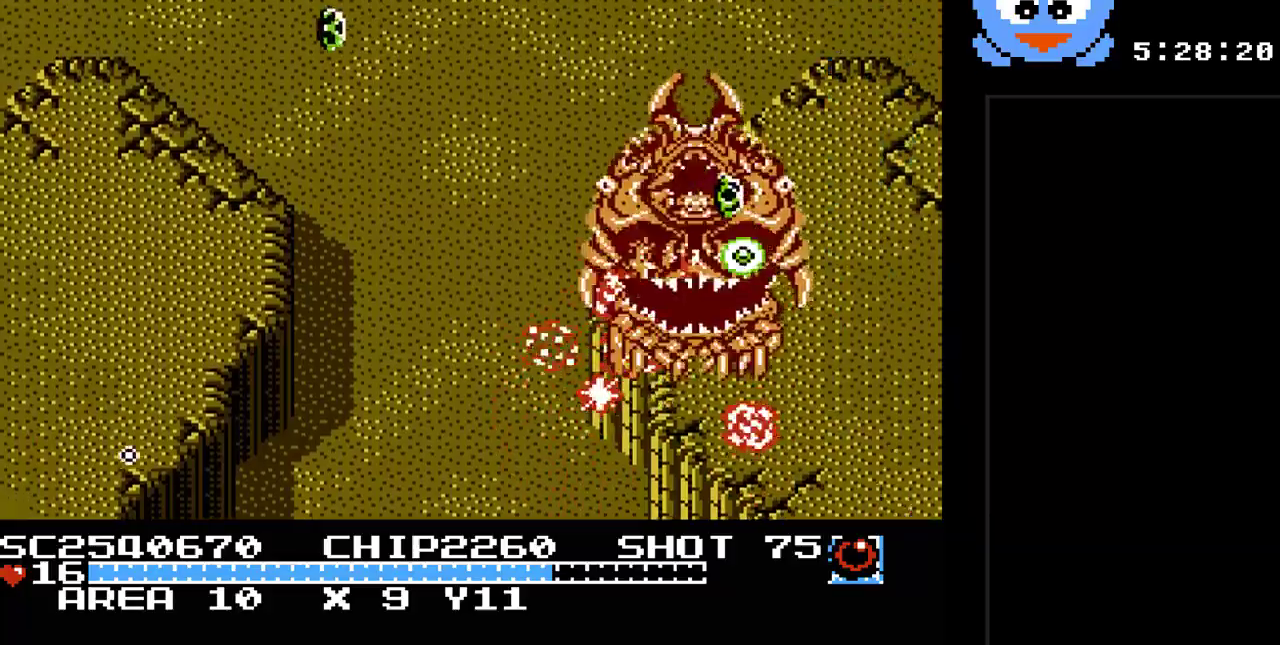
{"buttons": ["Y", "DPAD_DOWN", "DPAD_LEFT"], "events": [[100, "DPAD_UP", "down"], [133, "DPAD_RIGHT", "up"], [350, "DPAD_LEFT", "down"], [383, "DPAD_DOWN", "down"], [383, "DPAD_UP", "up"]]}
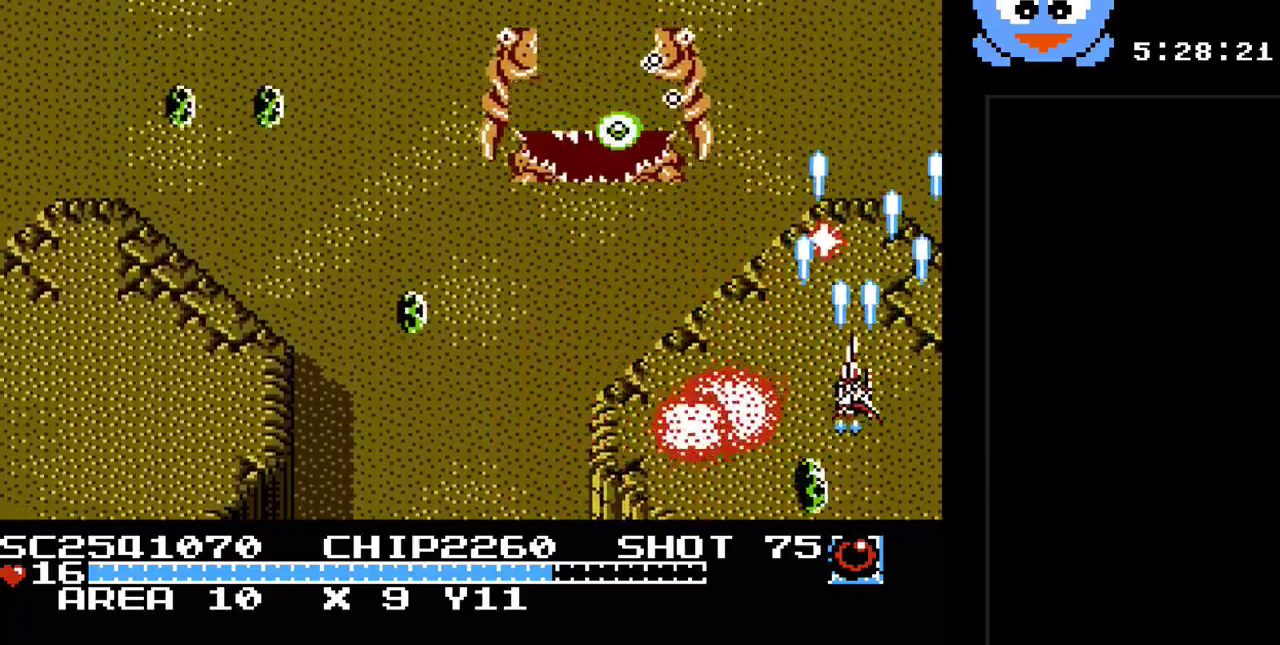
{"buttons": ["Y", "DPAD_LEFT"], "events": [[150, "DPAD_DOWN", "up"]]}
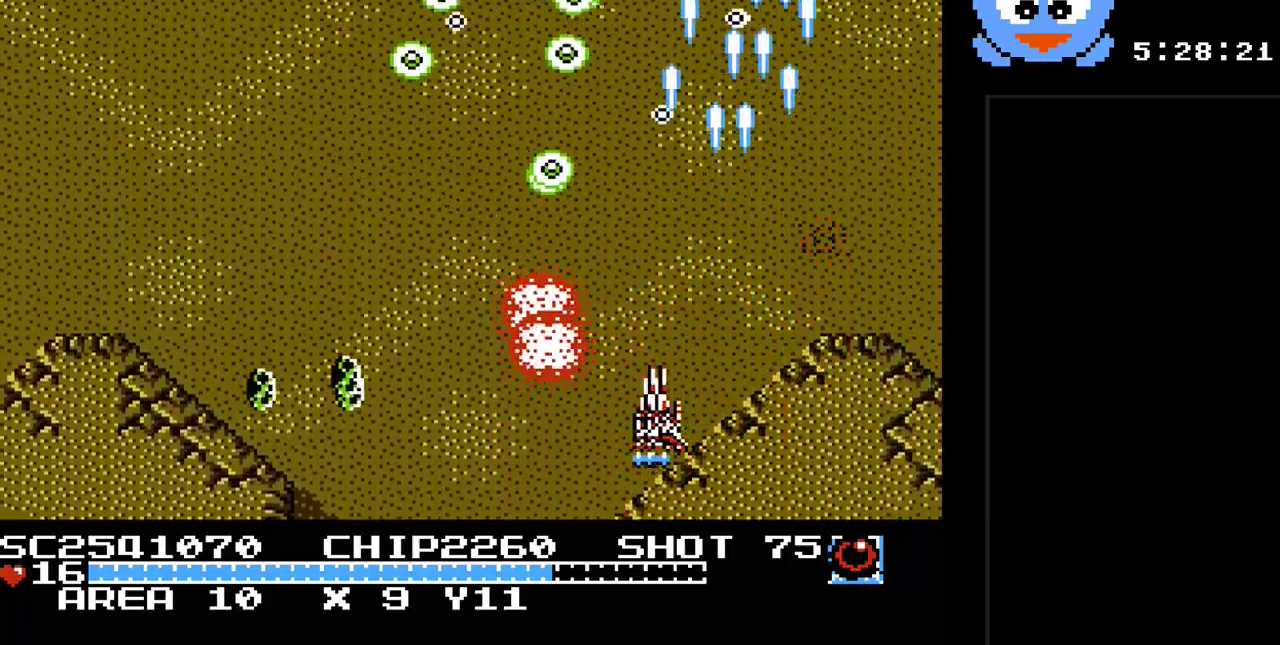
{"buttons": ["Y", "DPAD_DOWN", "DPAD_RIGHT"], "events": [[250, "DPAD_LEFT", "up"], [350, "DPAD_DOWN", "down"], [350, "DPAD_RIGHT", "down"]]}
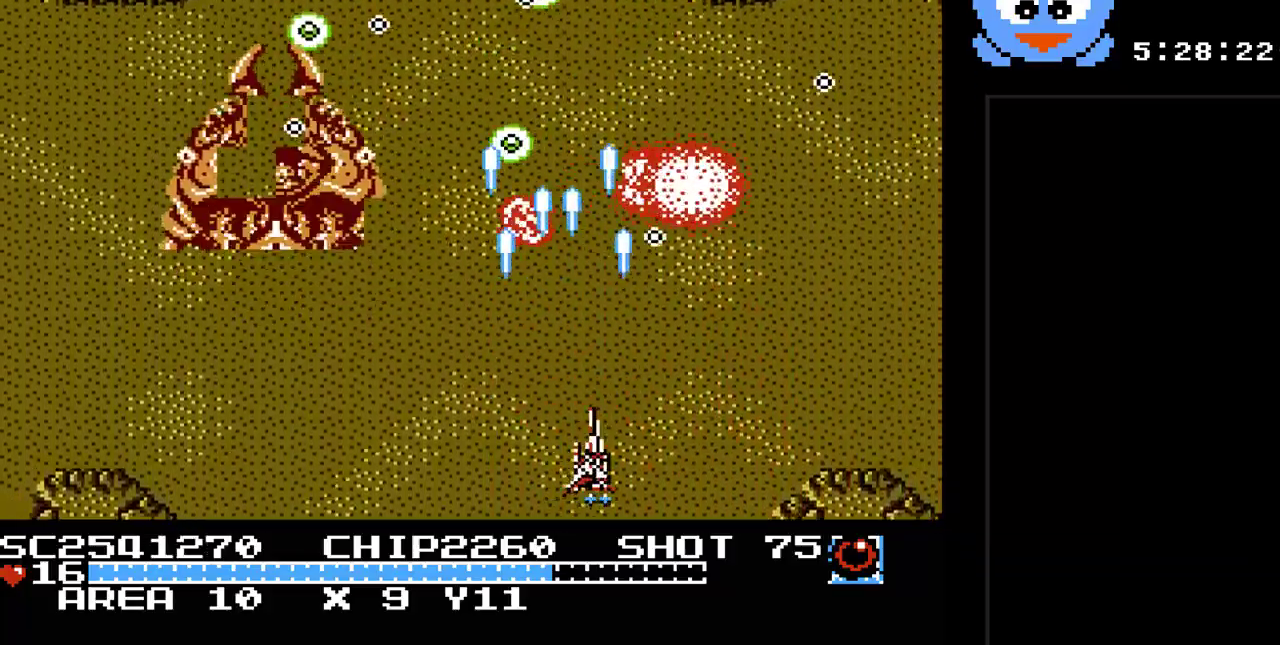
{"buttons": ["Y"], "events": [[67, "DPAD_DOWN", "up"], [333, "DPAD_RIGHT", "up"]]}
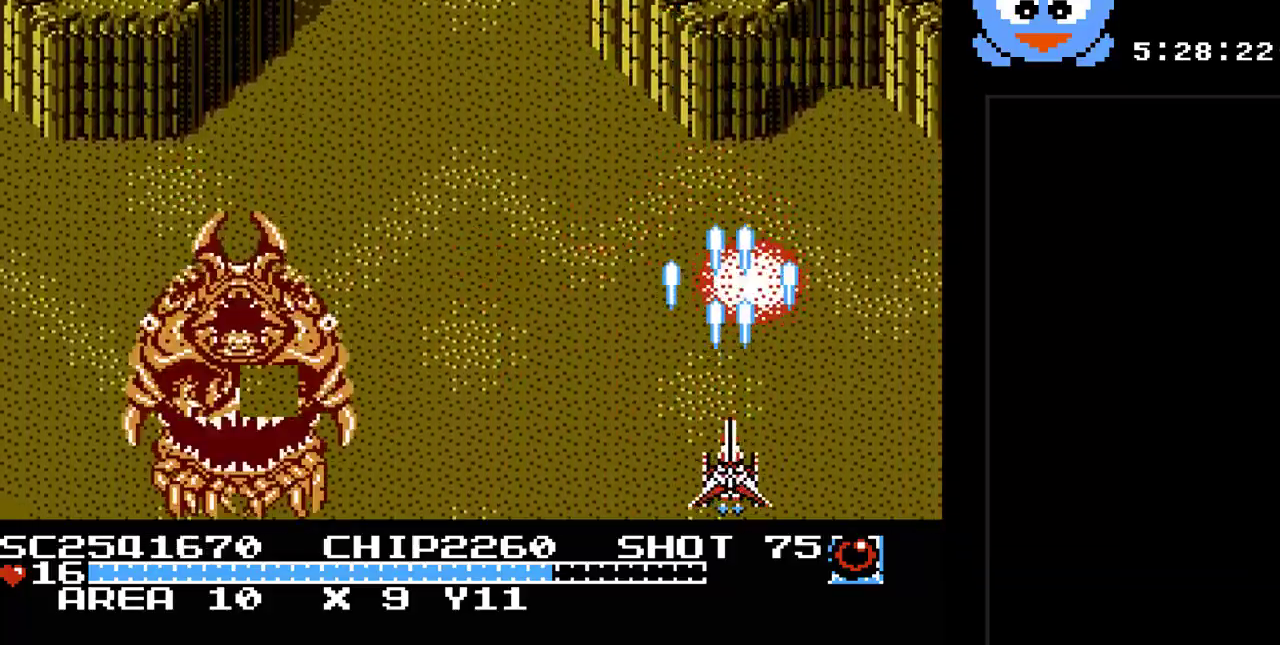
{"buttons": ["Y"], "events": [[283, "DPAD_RIGHT", "down"], [300, "DPAD_RIGHT", "up"]]}
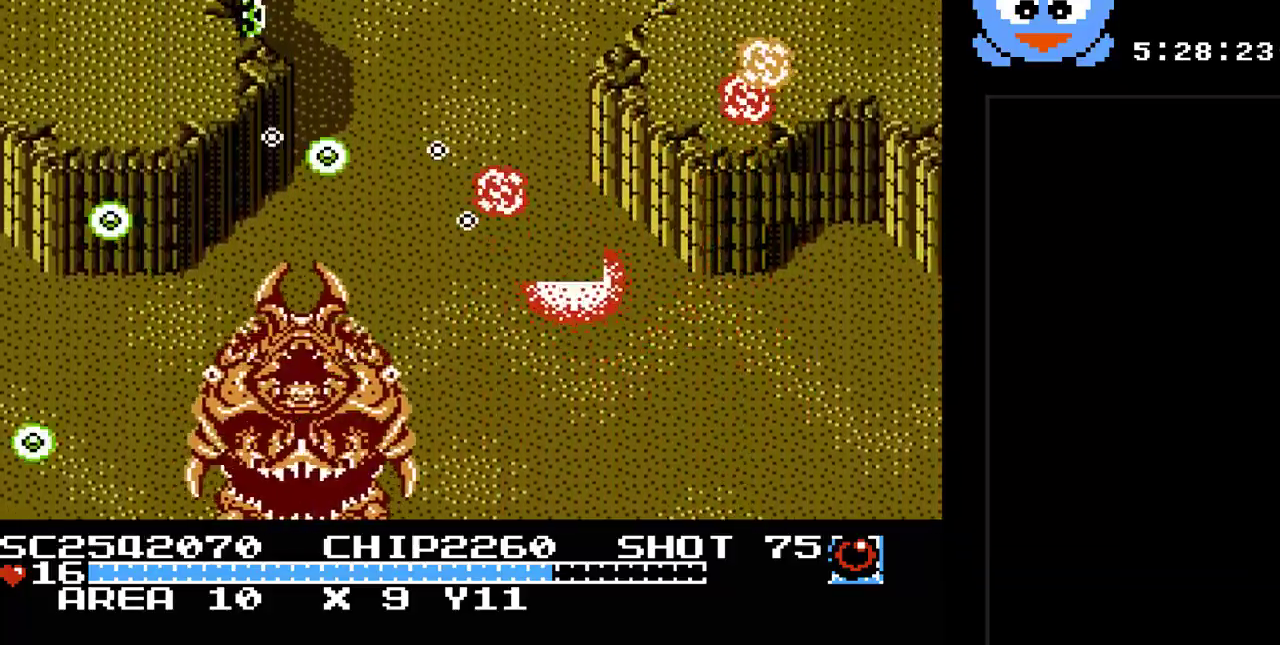
{"buttons": ["Y", "DPAD_RIGHT"], "events": [[450, "DPAD_RIGHT", "down"], [450, "DPAD_UP", "down"], [483, "DPAD_UP", "up"]]}
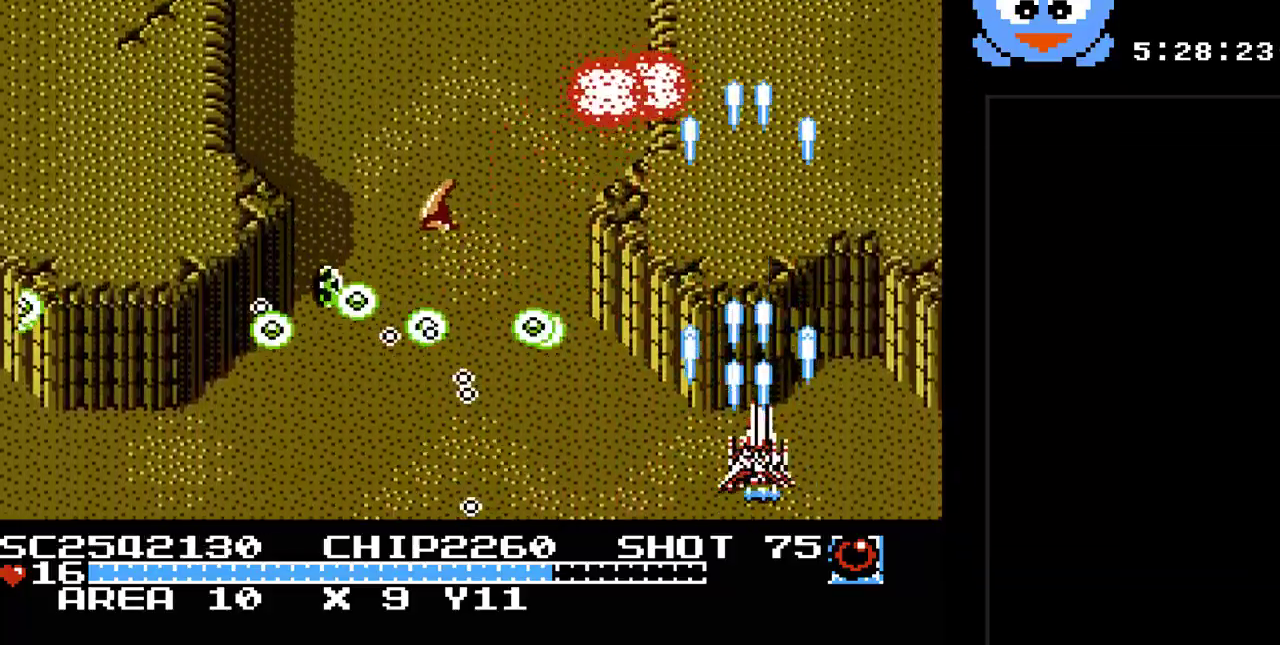
{"buttons": ["Y", "DPAD_UP"], "events": [[100, "DPAD_UP", "down"], [367, "DPAD_UP", "up"], [400, "DPAD_DOWN", "down"], [400, "DPAD_RIGHT", "up"], [433, "DPAD_DOWN", "up"], [467, "DPAD_RIGHT", "down"], [467, "DPAD_UP", "down"], [483, "DPAD_RIGHT", "up"]]}
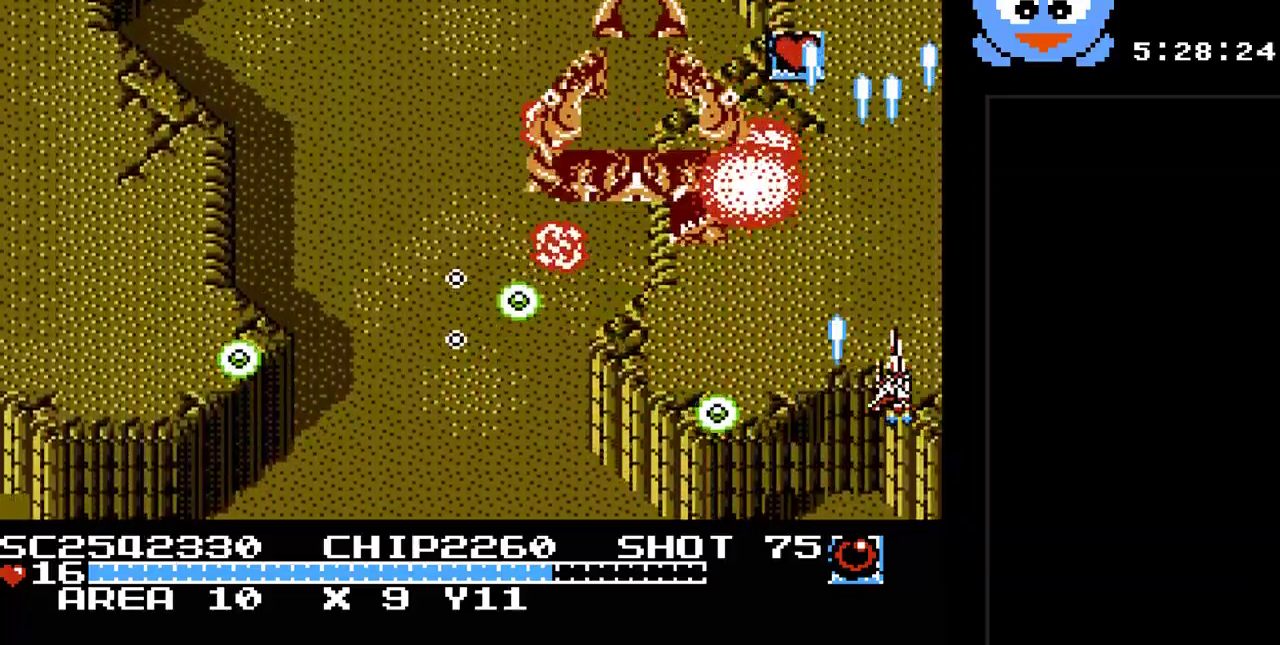
{"buttons": ["Y", "DPAD_DOWN", "DPAD_LEFT"], "events": [[117, "DPAD_LEFT", "down"], [383, "DPAD_LEFT", "up"], [383, "DPAD_UP", "up"], [400, "DPAD_DOWN", "down"], [500, "DPAD_LEFT", "down"]]}
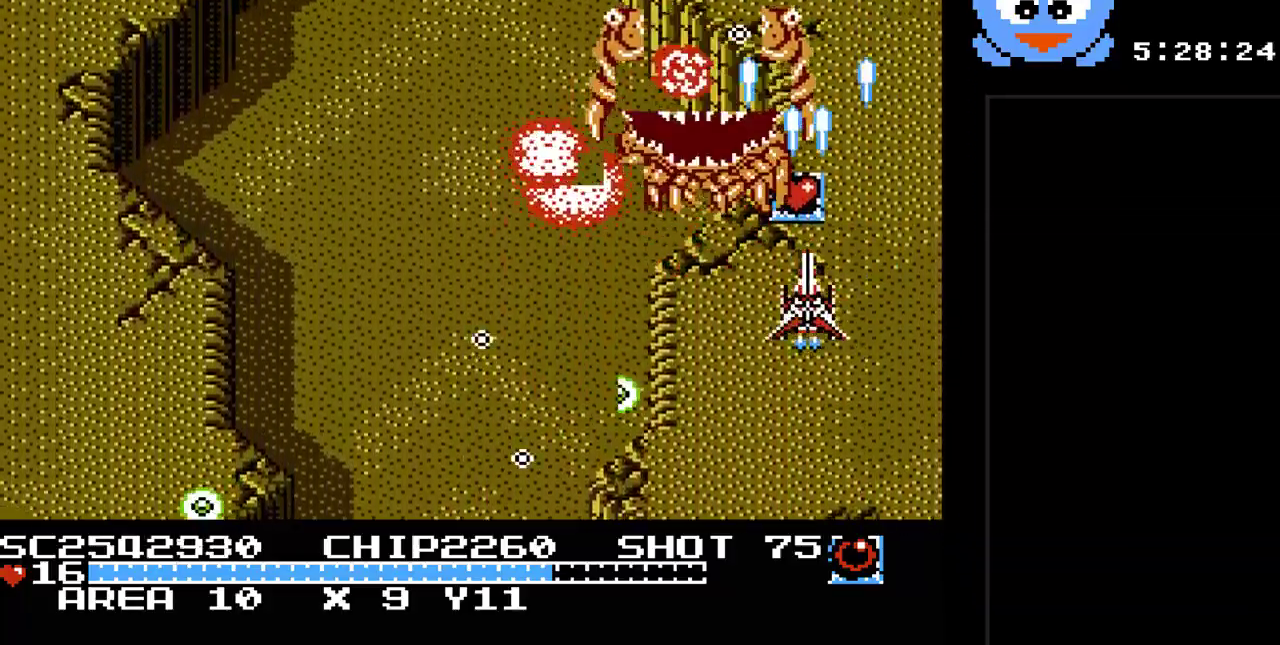
{"buttons": ["Y", "DPAD_LEFT"], "events": [[133, "DPAD_LEFT", "up"], [200, "DPAD_RIGHT", "down"], [233, "DPAD_DOWN", "up"], [233, "DPAD_RIGHT", "up"], [233, "DPAD_UP", "down"], [417, "DPAD_LEFT", "down"], [450, "DPAD_UP", "up"]]}
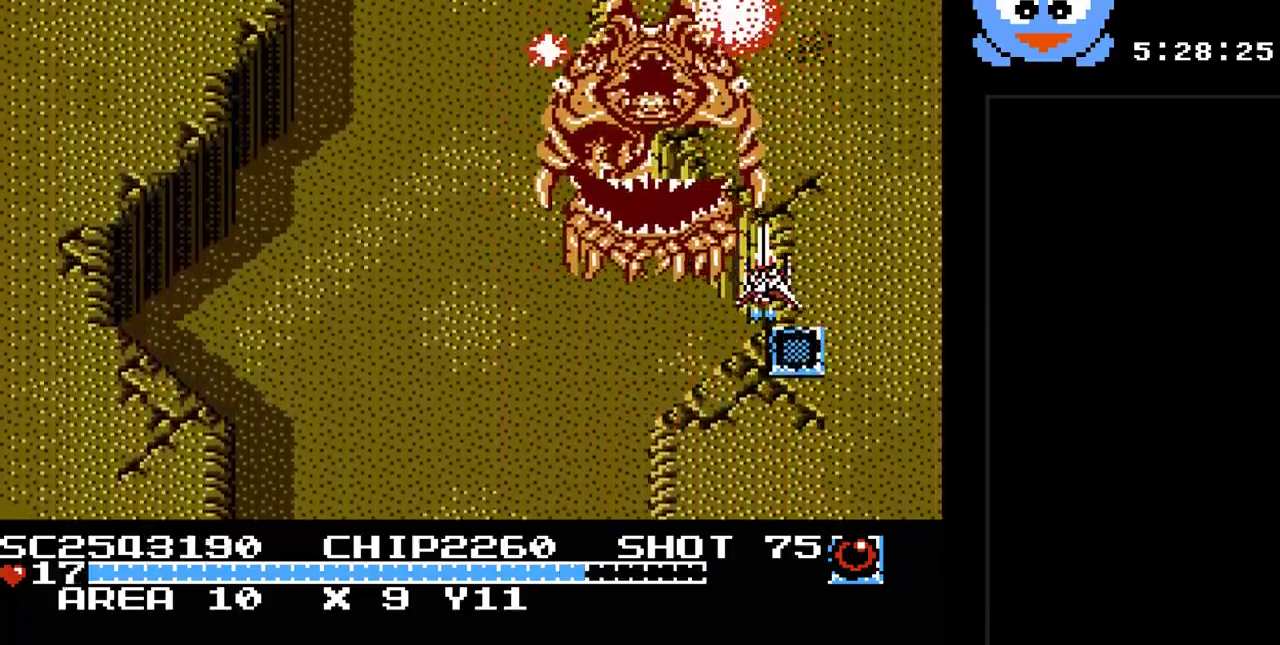
{"buttons": ["Y", "DPAD_RIGHT"], "events": [[17, "DPAD_DOWN", "down"], [183, "DPAD_LEFT", "up"], [200, "B", "down"], [333, "B", "up"], [367, "DPAD_RIGHT", "down"], [433, "DPAD_DOWN", "up"]]}
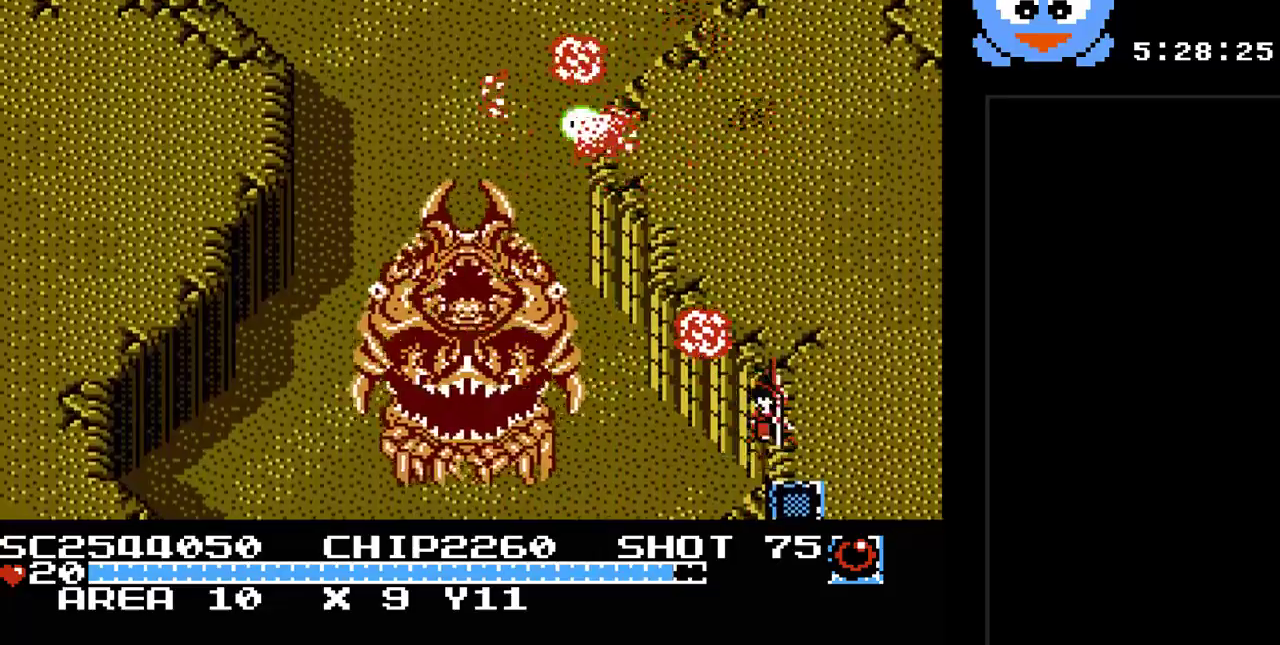
{"buttons": ["Y", "DPAD_DOWN"], "events": [[117, "DPAD_UP", "down"], [183, "DPAD_LEFT", "down"], [183, "DPAD_RIGHT", "up"], [350, "DPAD_UP", "up"], [483, "DPAD_DOWN", "down"], [483, "DPAD_LEFT", "up"]]}
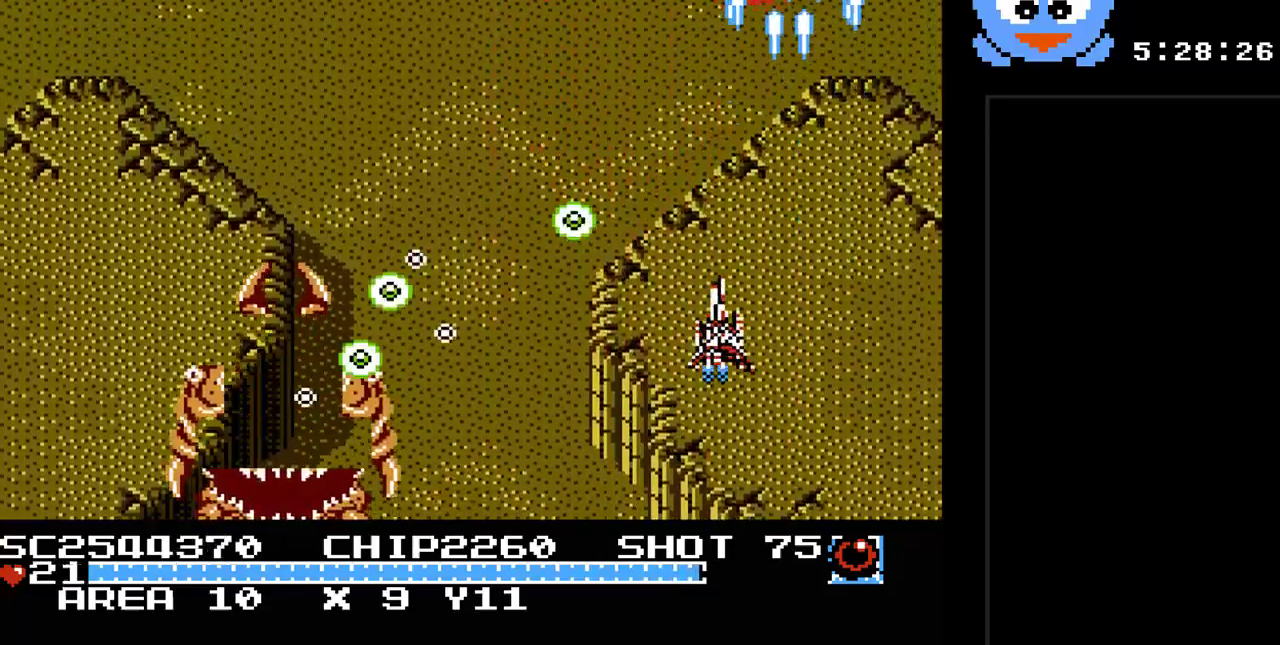
{"buttons": ["Y", "DPAD_LEFT"], "events": [[100, "DPAD_LEFT", "down"], [300, "DPAD_LEFT", "up"], [333, "DPAD_LEFT", "down"], [367, "DPAD_DOWN", "up"]]}